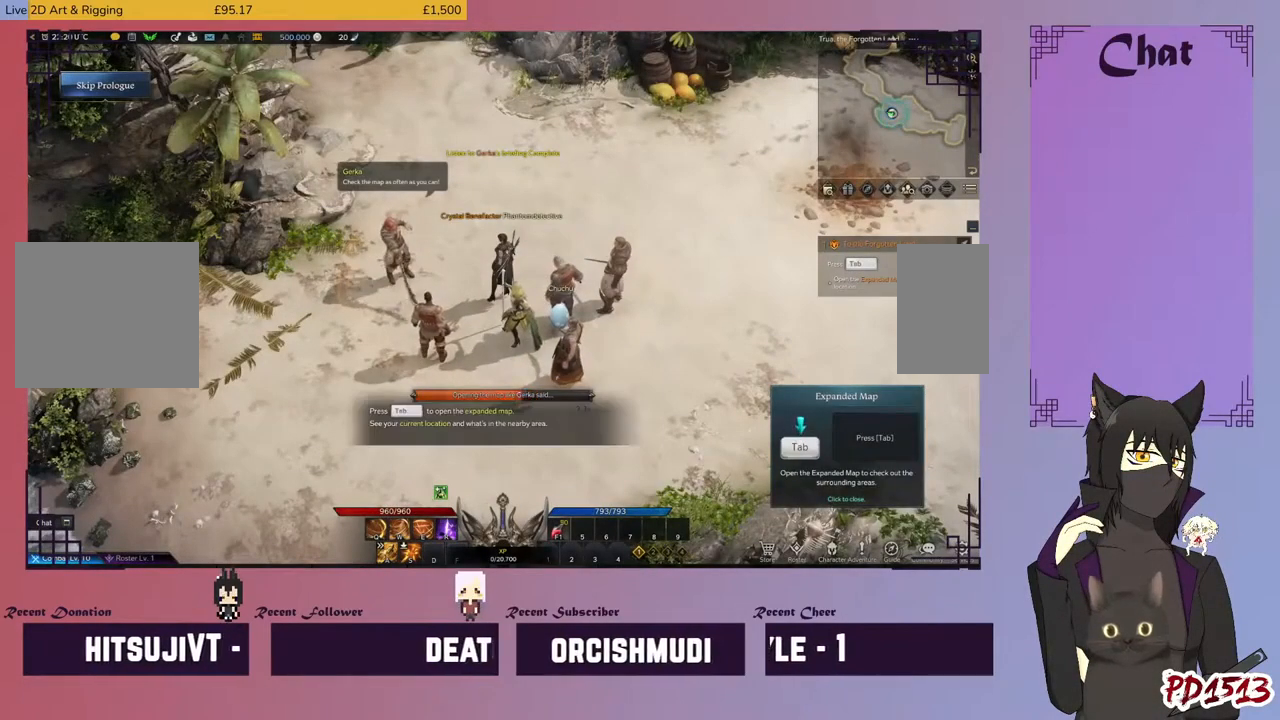
Gameplay with keyboard and mouse; each line is a JSON object with the keys and mouse buttons held at the frame after it. "events" lists presses ("down") and releases ("up") of "a", "c", "ctrl", "d", "e", "f", "q", "r", "s", "shift", "space", "tab", "v", "w", "x", "z", "mouse_left", "mouse_wheel", "mouse_right" and "mouse_mb5" between this image and that frame as [ms after this image, input, new state], when the widget could be followed in between. "mouse_left", "mouse_wheel", "mouse_right", "mouse_mb5" = the "left", "wheel", "right", "mb5" buttons of the "mouse" list. No other keys are recorded. "wheel" means that the mouse wheel is clicked or scrolled. Mouse movement is not recorded. Not read: mouse_mb4.
{"keys": [], "mouse": [], "events": [[67, "tab", "down"], [167, "tab", "up"]]}
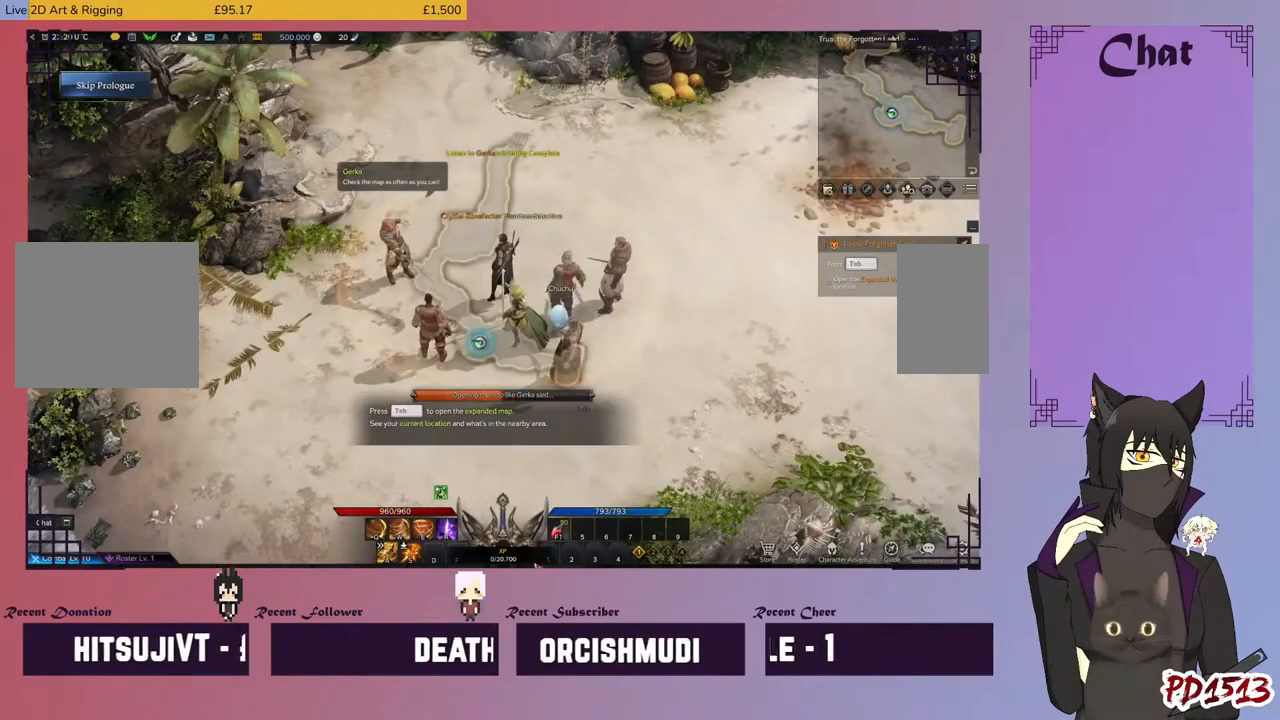
{"keys": [], "mouse": [], "events": []}
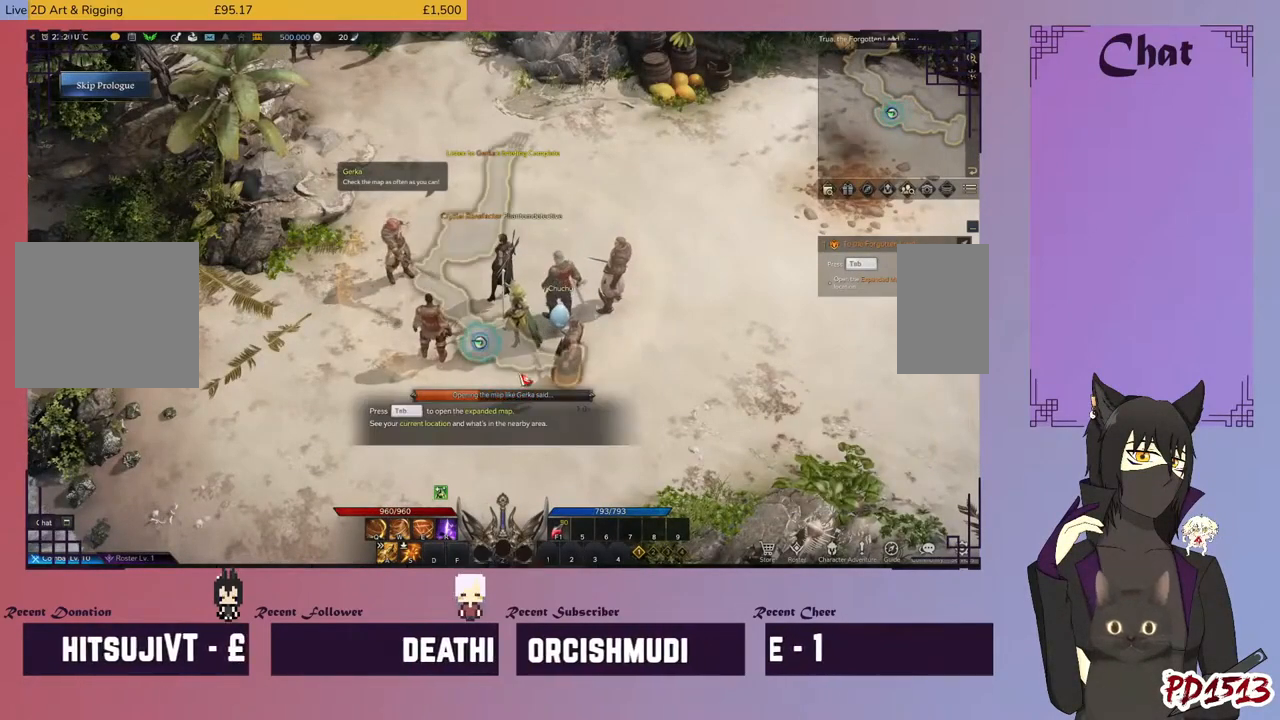
{"keys": [], "mouse": [], "events": [[367, "tab", "down"], [467, "tab", "up"]]}
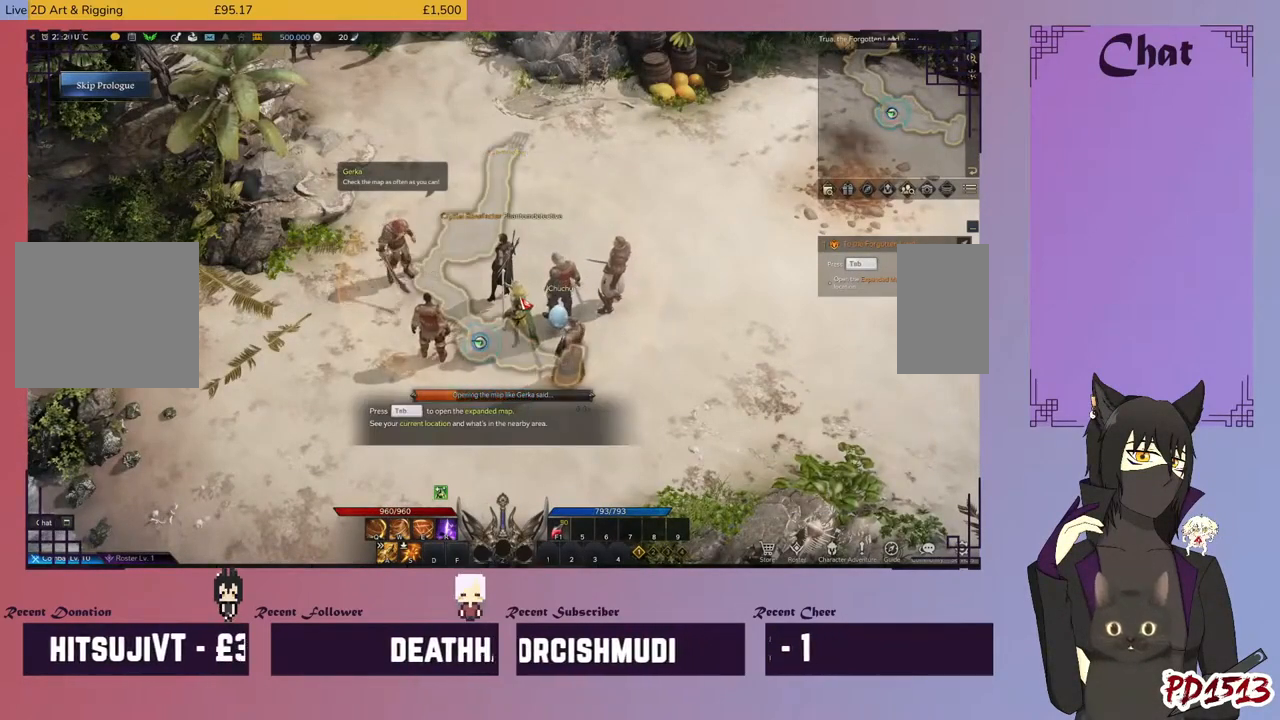
{"keys": [], "mouse": [], "events": [[100, "tab", "down"], [167, "tab", "up"], [300, "tab", "down"], [367, "tab", "up"], [467, "tab", "down"], [500, "tab", "up"]]}
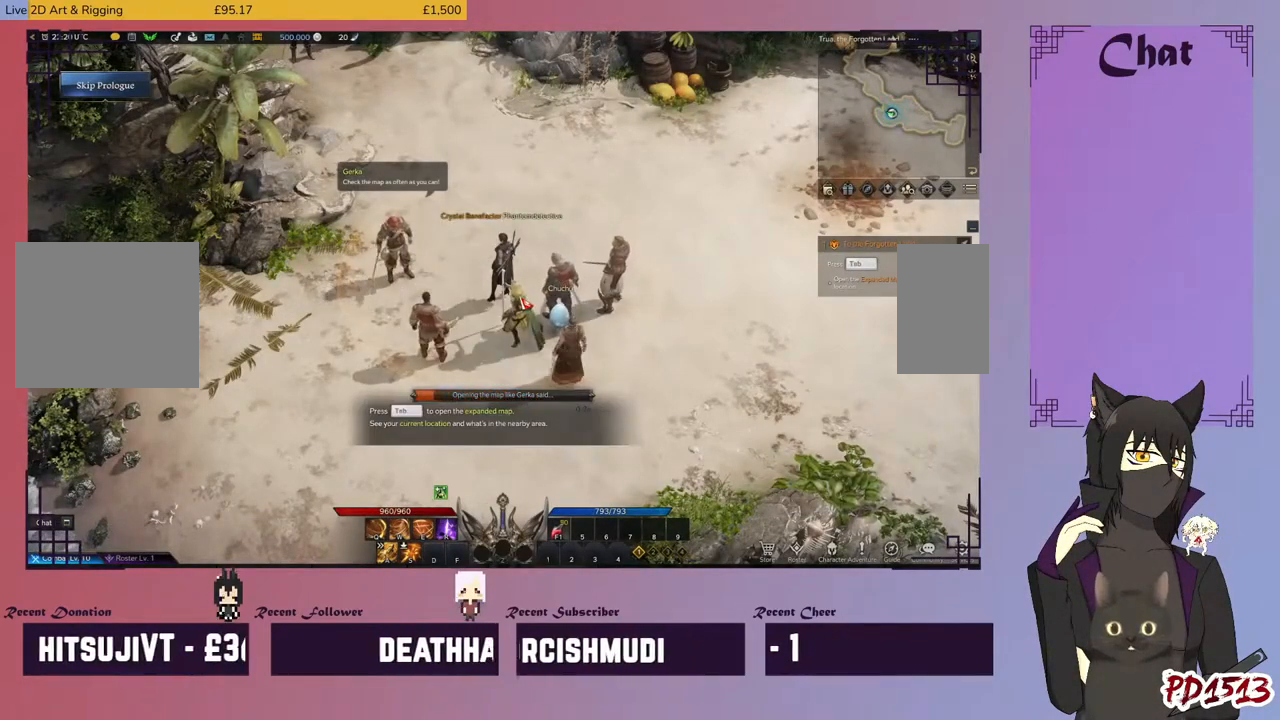
{"keys": [], "mouse": [], "events": [[133, "tab", "down"], [200, "tab", "up"], [267, "tab", "down"], [367, "tab", "up"], [433, "tab", "down"], [500, "tab", "up"]]}
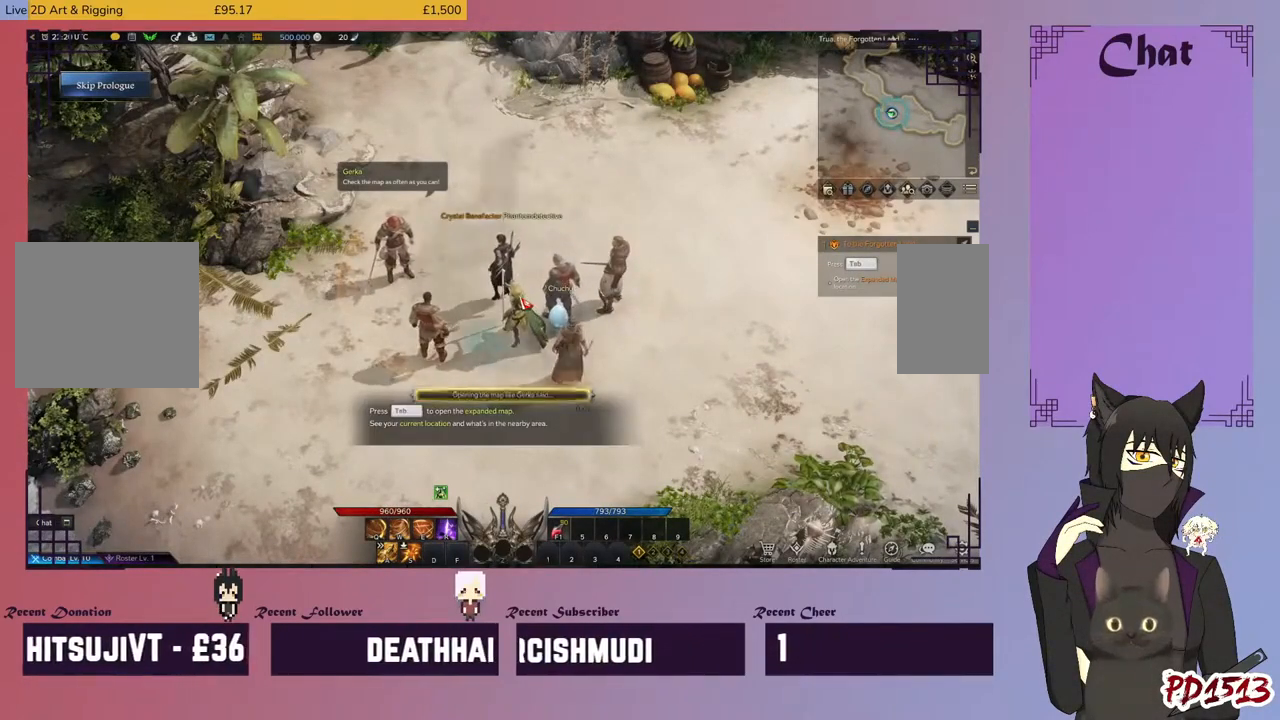
{"keys": [], "mouse": [], "events": [[67, "tab", "down"], [167, "tab", "up"], [233, "tab", "down"], [300, "tab", "up"], [400, "tab", "down"], [467, "tab", "up"]]}
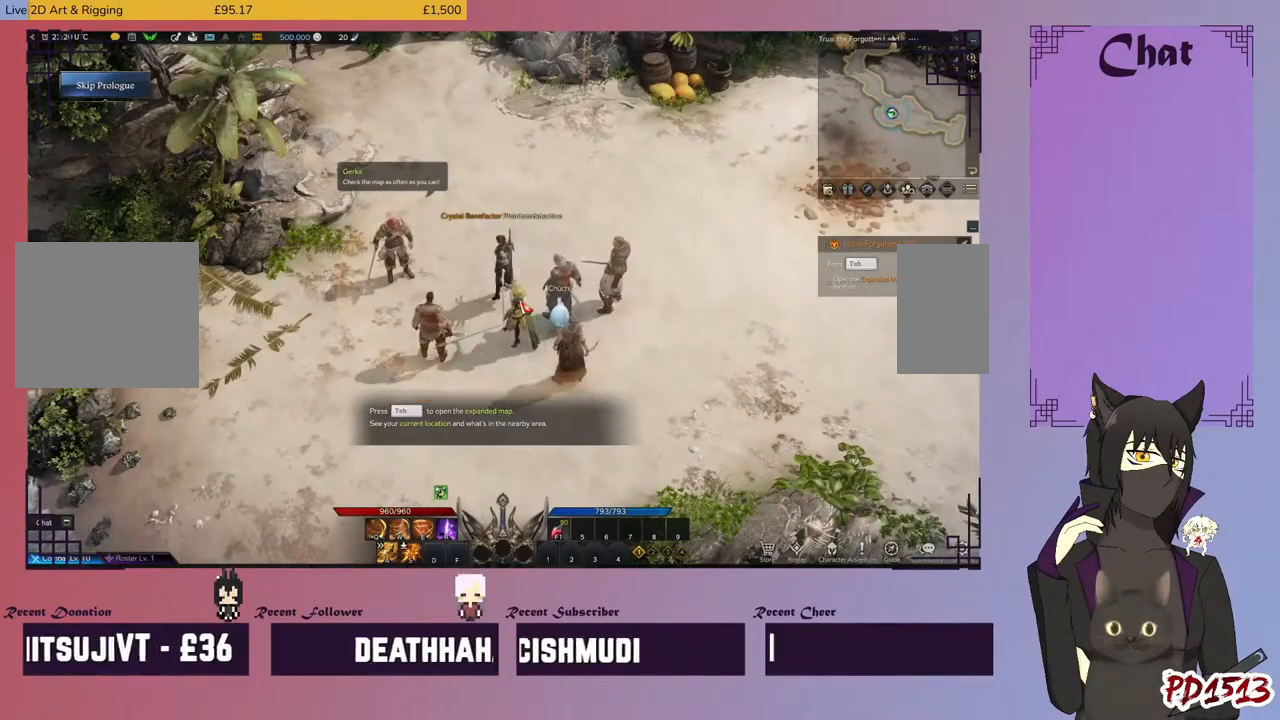
{"keys": [], "mouse": [], "events": [[67, "tab", "down"], [133, "tab", "up"], [233, "tab", "down"], [300, "tab", "up"], [400, "tab", "down"], [467, "tab", "up"]]}
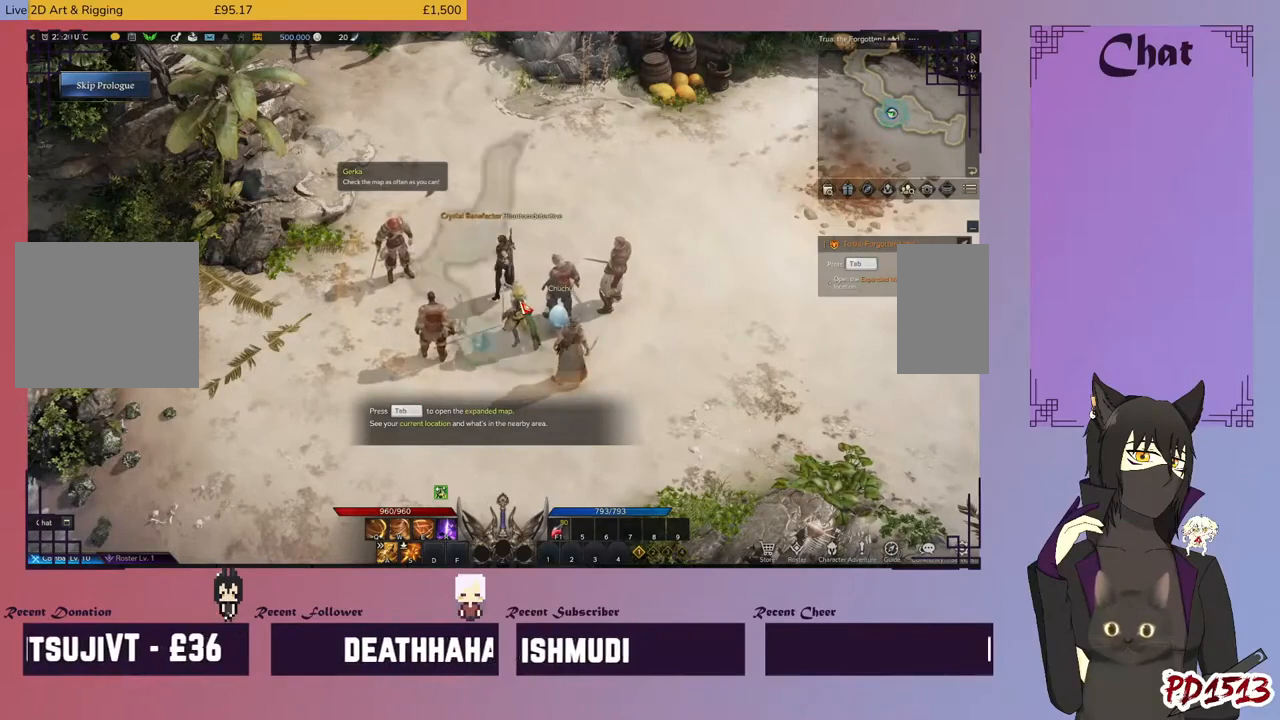
{"keys": [], "mouse": [], "events": [[67, "tab", "down"], [167, "tab", "up"], [233, "tab", "down"], [333, "tab", "up"], [400, "tab", "down"], [500, "tab", "up"]]}
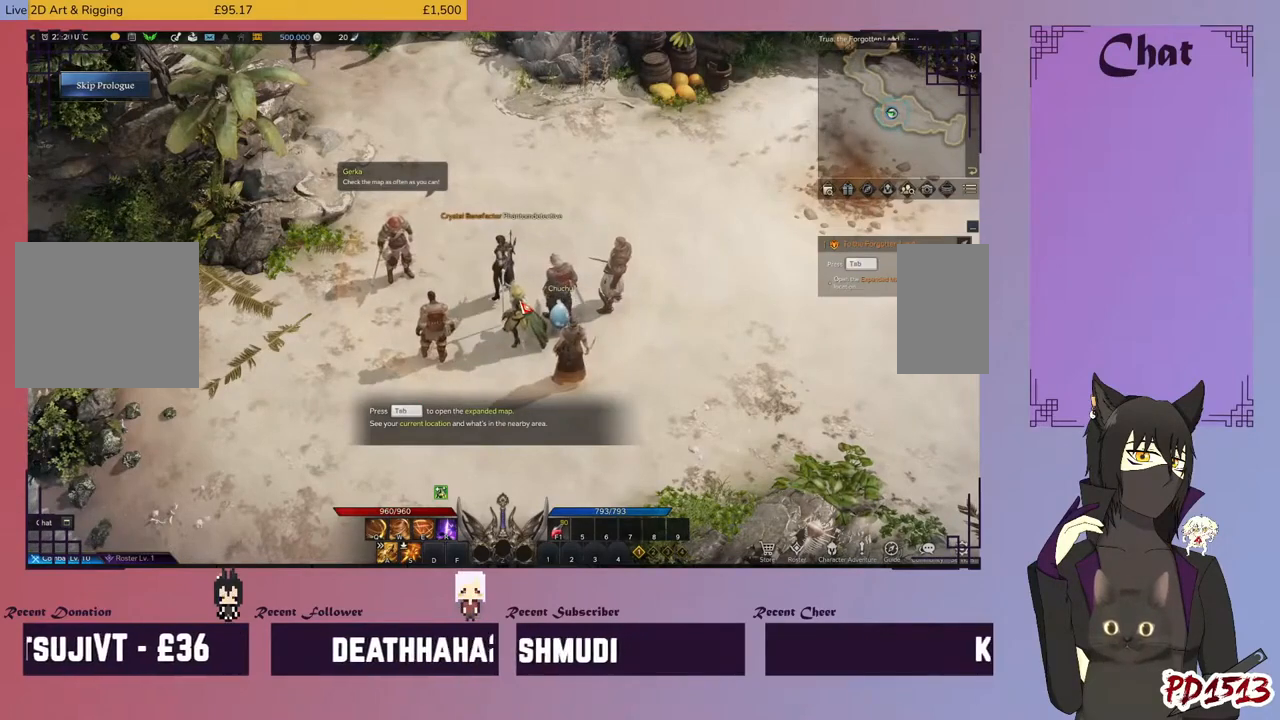
{"keys": [], "mouse": [], "events": [[67, "tab", "down"], [133, "tab", "up"], [267, "tab", "down"], [333, "tab", "up"], [433, "tab", "down"], [500, "tab", "up"]]}
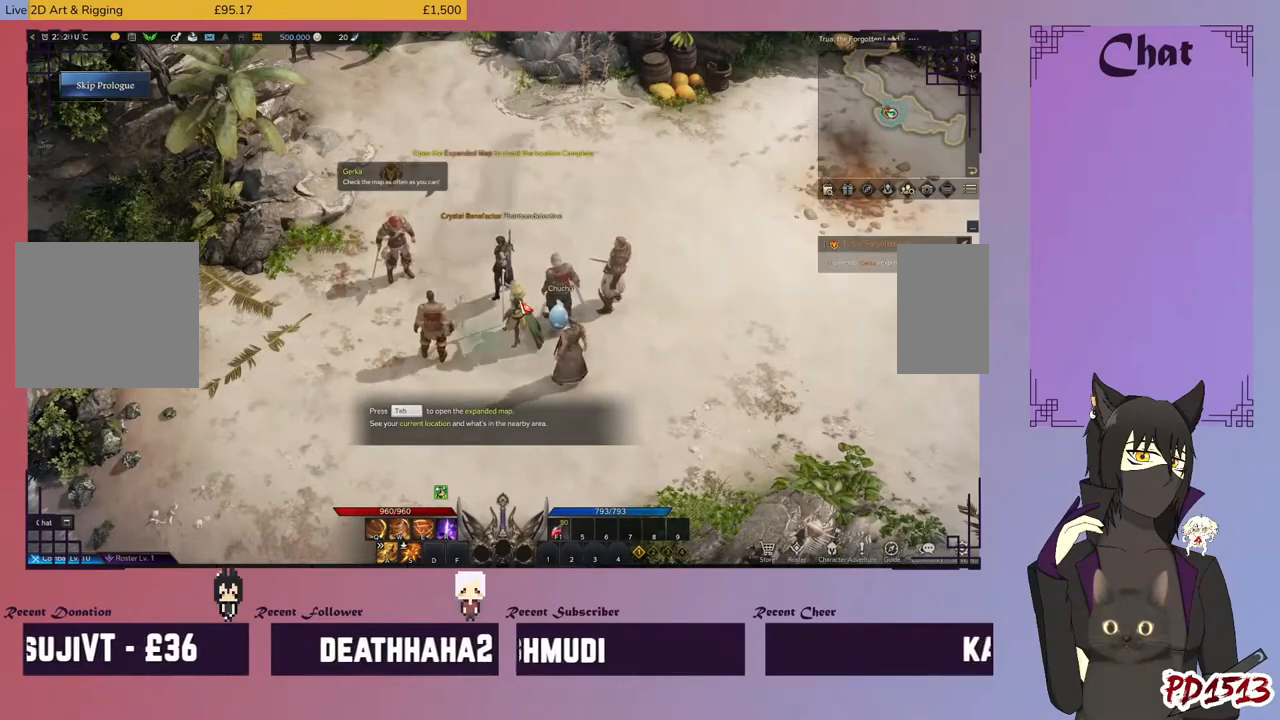
{"keys": ["tab"], "mouse": [], "events": [[133, "tab", "down"], [200, "tab", "up"], [300, "tab", "down"], [400, "tab", "up"], [467, "tab", "down"]]}
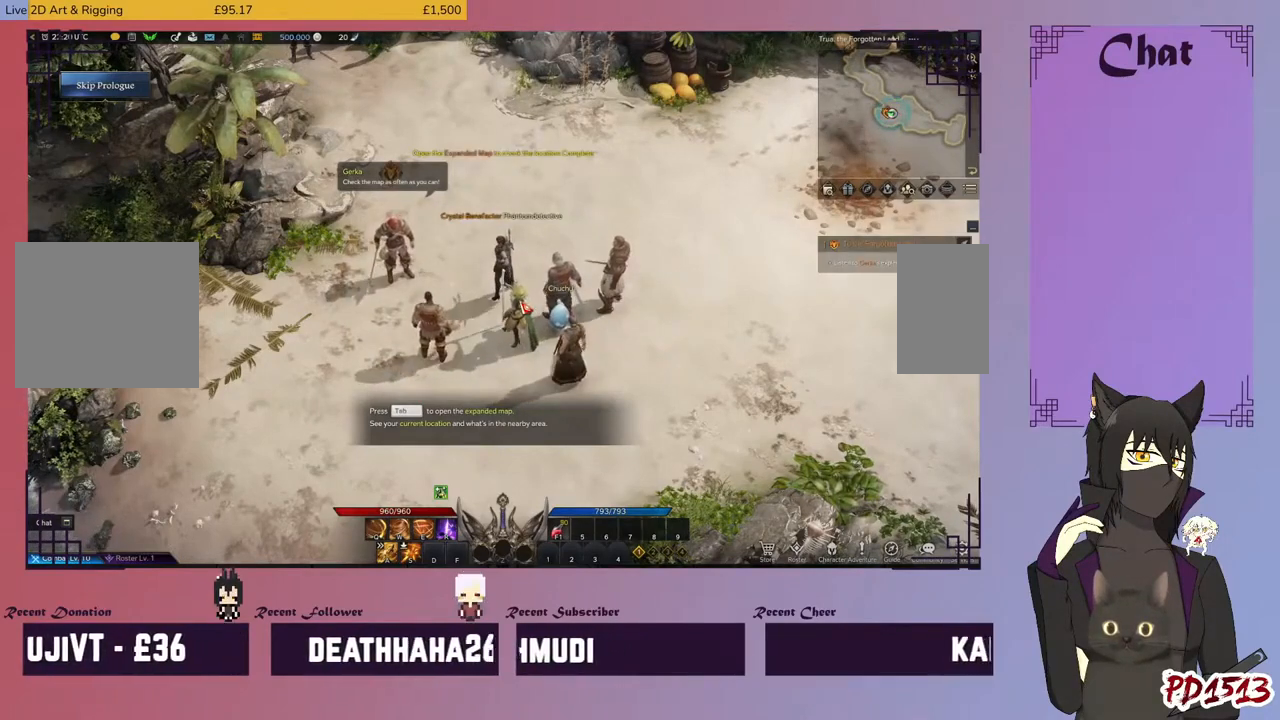
{"keys": ["tab"], "mouse": [], "events": [[67, "tab", "up"], [167, "tab", "down"], [233, "tab", "up"], [333, "tab", "down"], [400, "tab", "up"], [500, "tab", "down"]]}
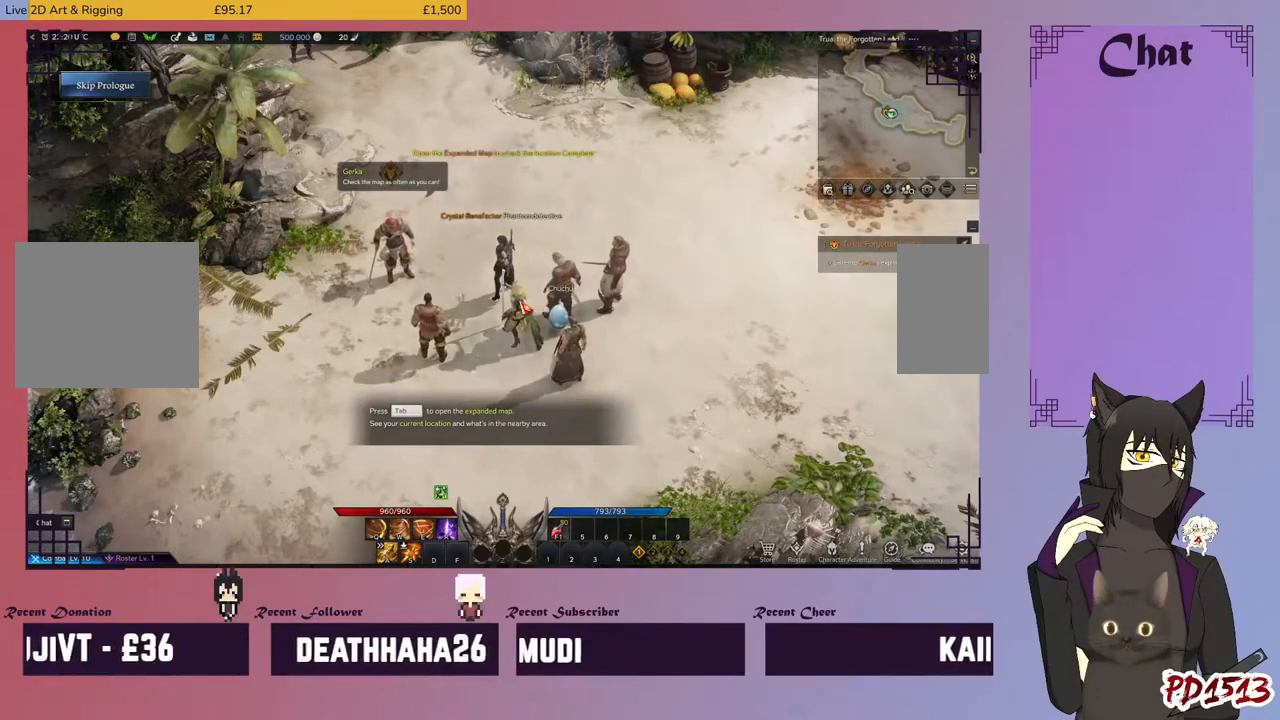
{"keys": [], "mouse": [], "events": [[67, "tab", "up"], [200, "tab", "down"], [267, "tab", "up"], [367, "tab", "down"], [467, "tab", "up"]]}
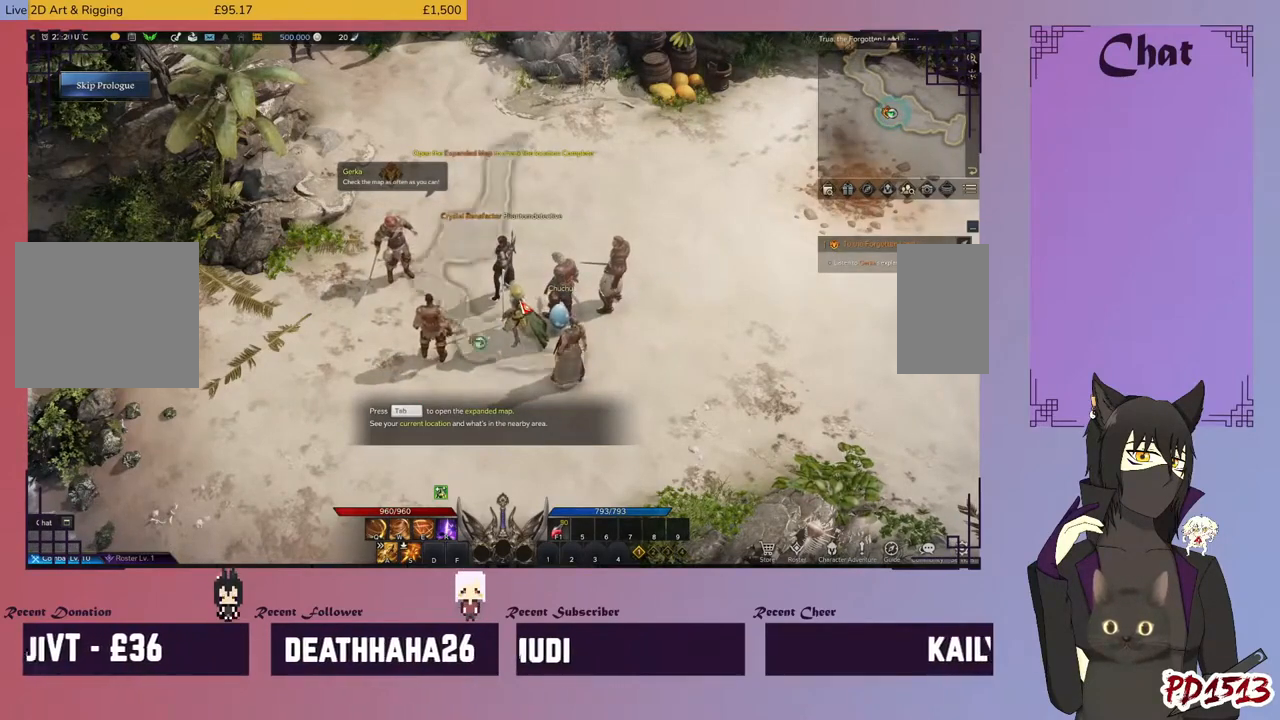
{"keys": [], "mouse": [], "events": [[67, "tab", "down"], [133, "tab", "up"], [233, "tab", "down"], [333, "tab", "up"], [433, "tab", "down"], [500, "tab", "up"]]}
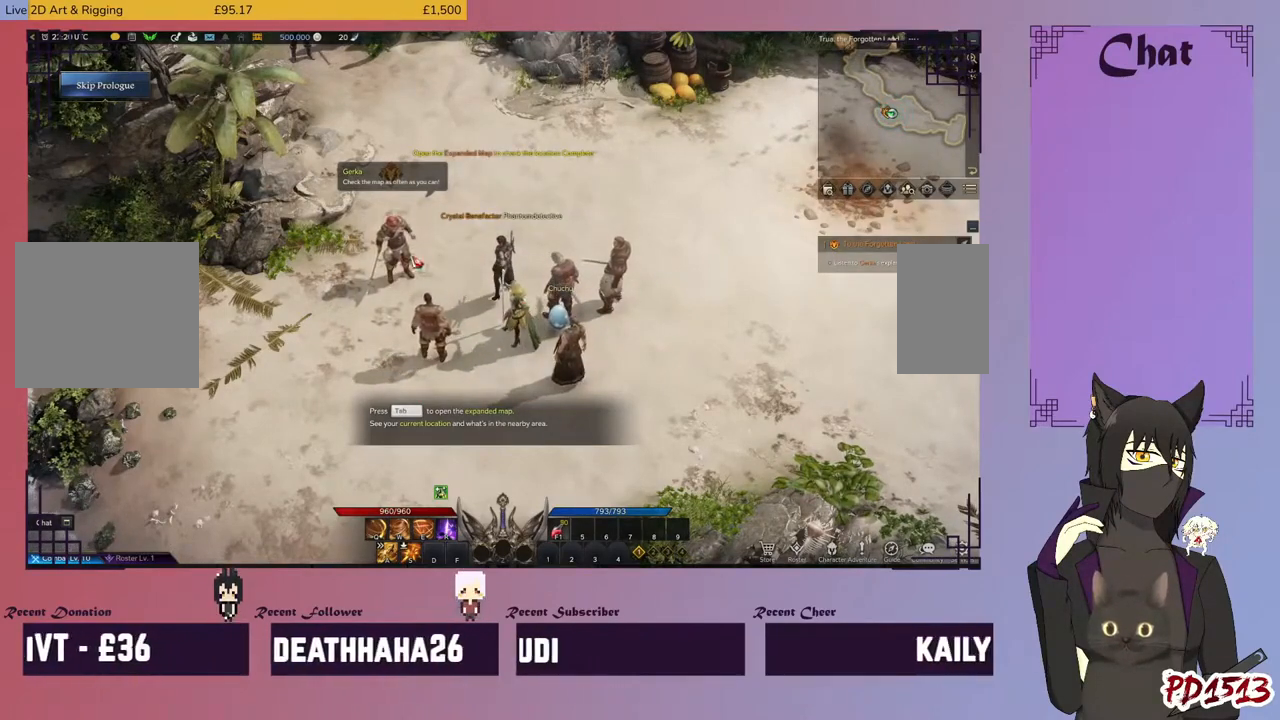
{"keys": [], "mouse": [], "events": [[100, "tab", "down"], [167, "tab", "up"]]}
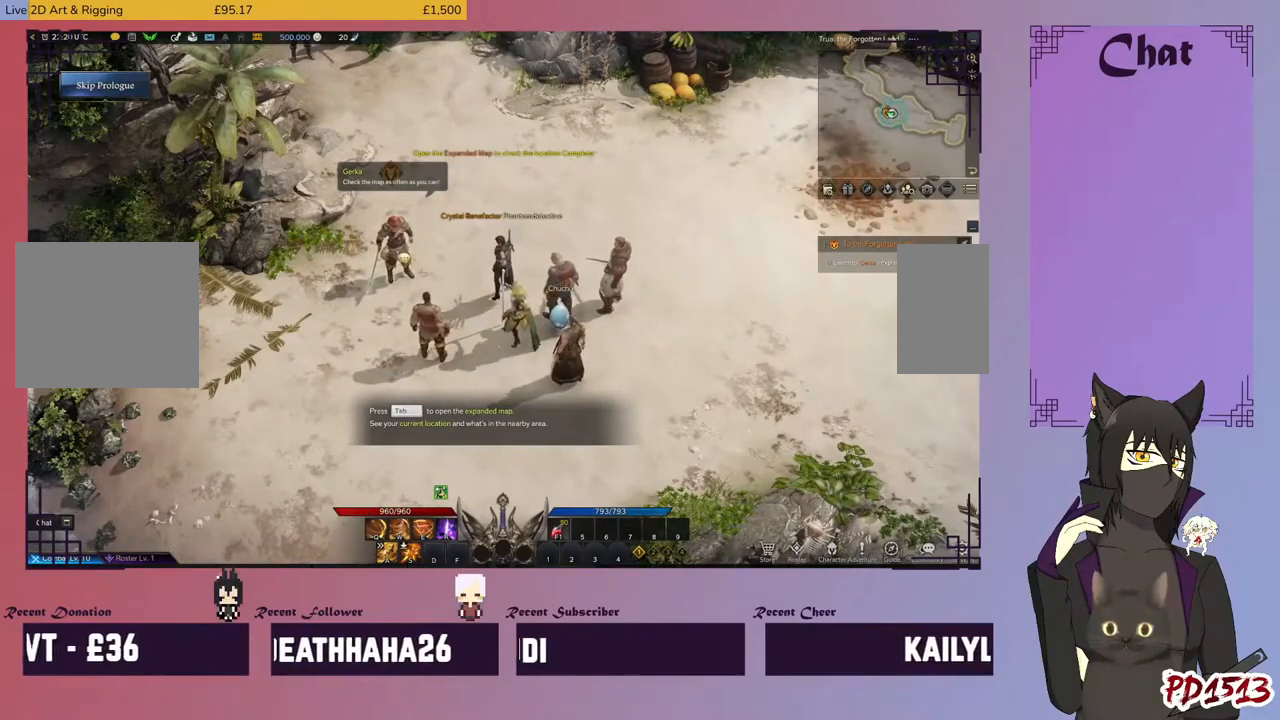
{"keys": [], "mouse": [], "events": []}
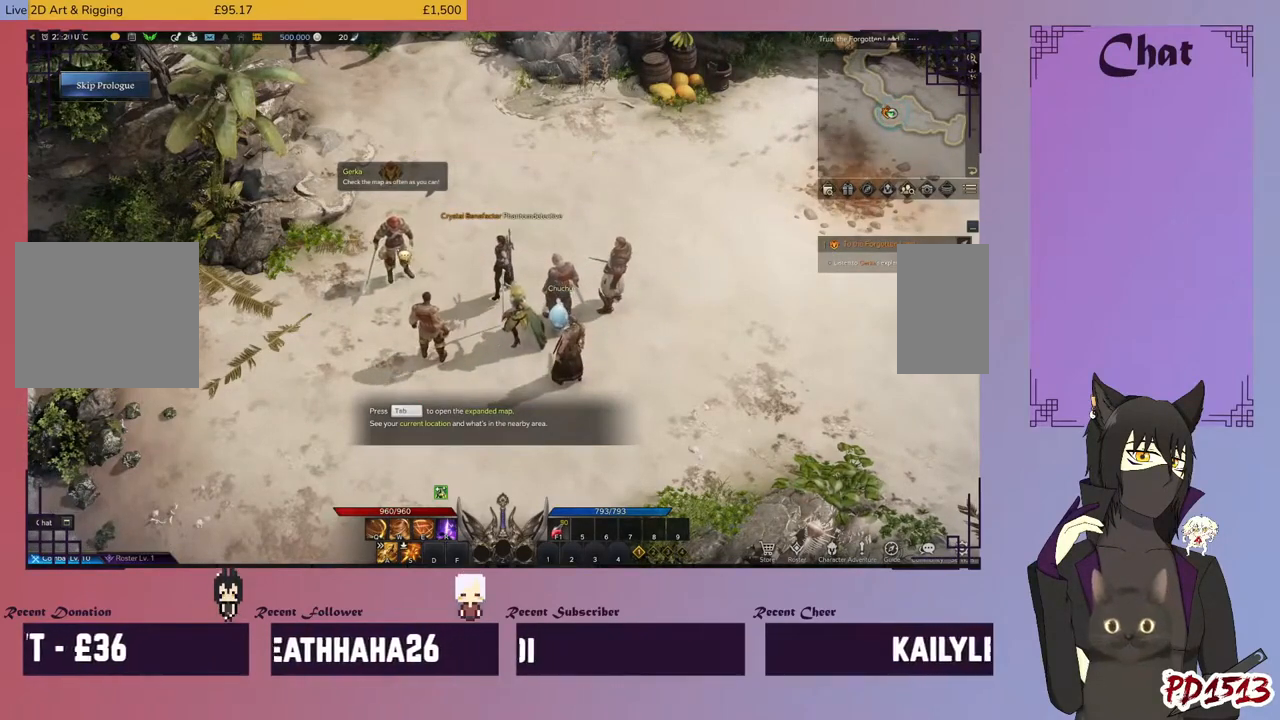
{"keys": [], "mouse": [], "events": []}
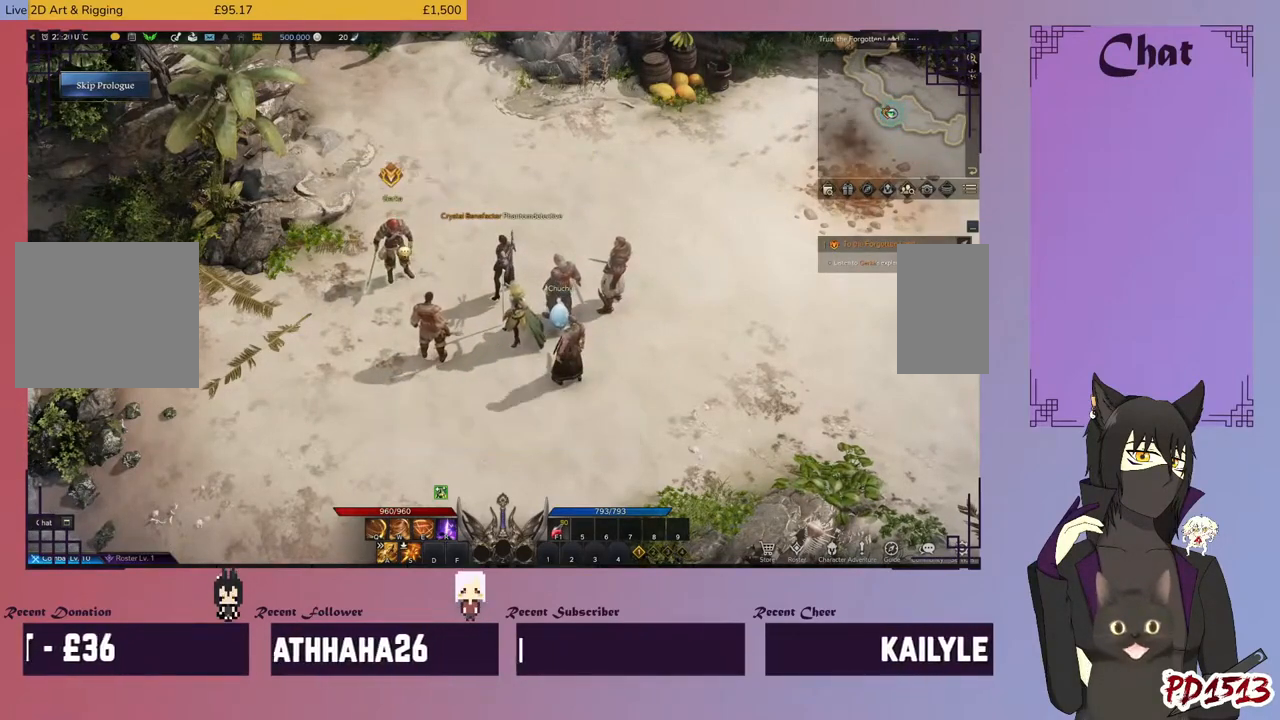
{"keys": [], "mouse": [], "events": []}
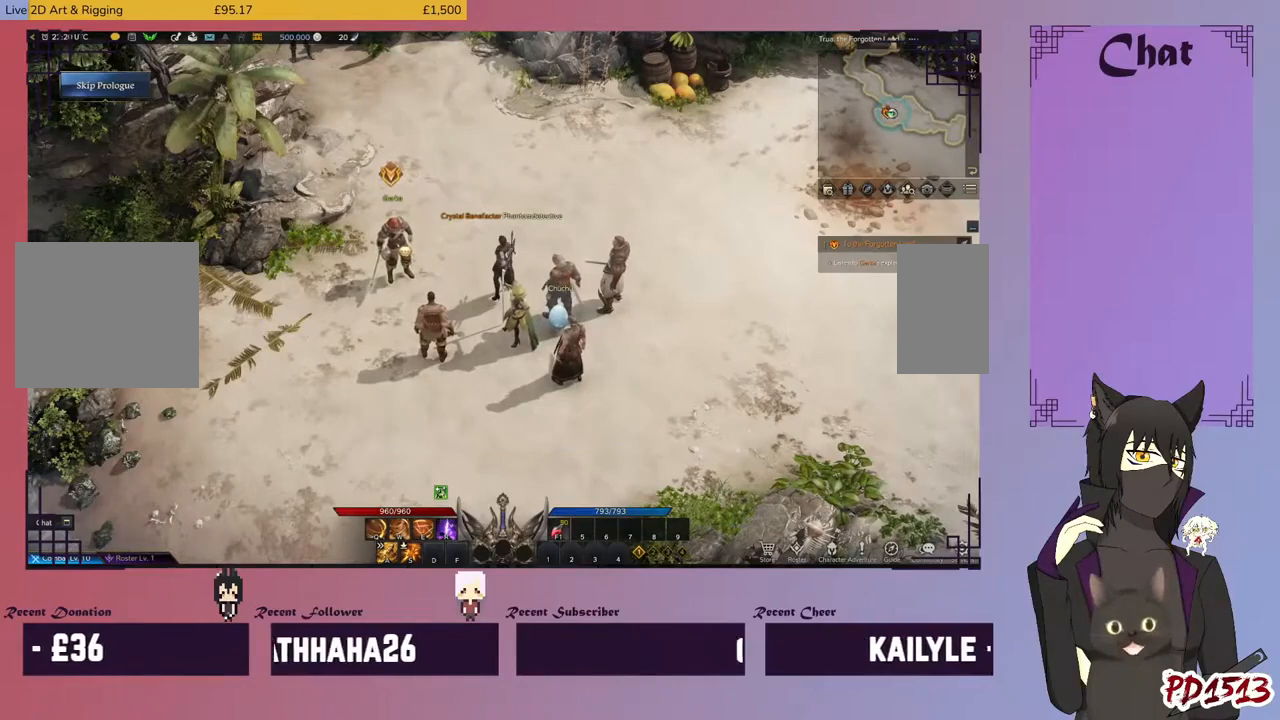
{"keys": [], "mouse": [], "events": []}
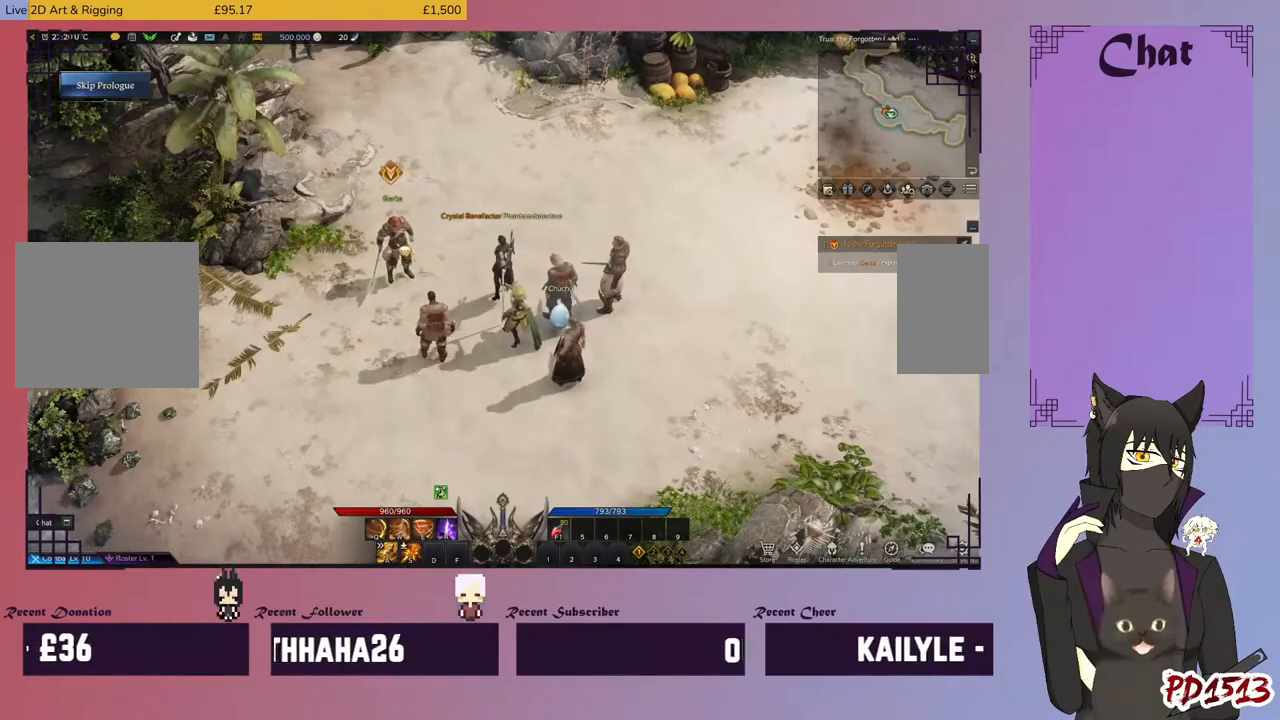
{"keys": [], "mouse": [], "events": []}
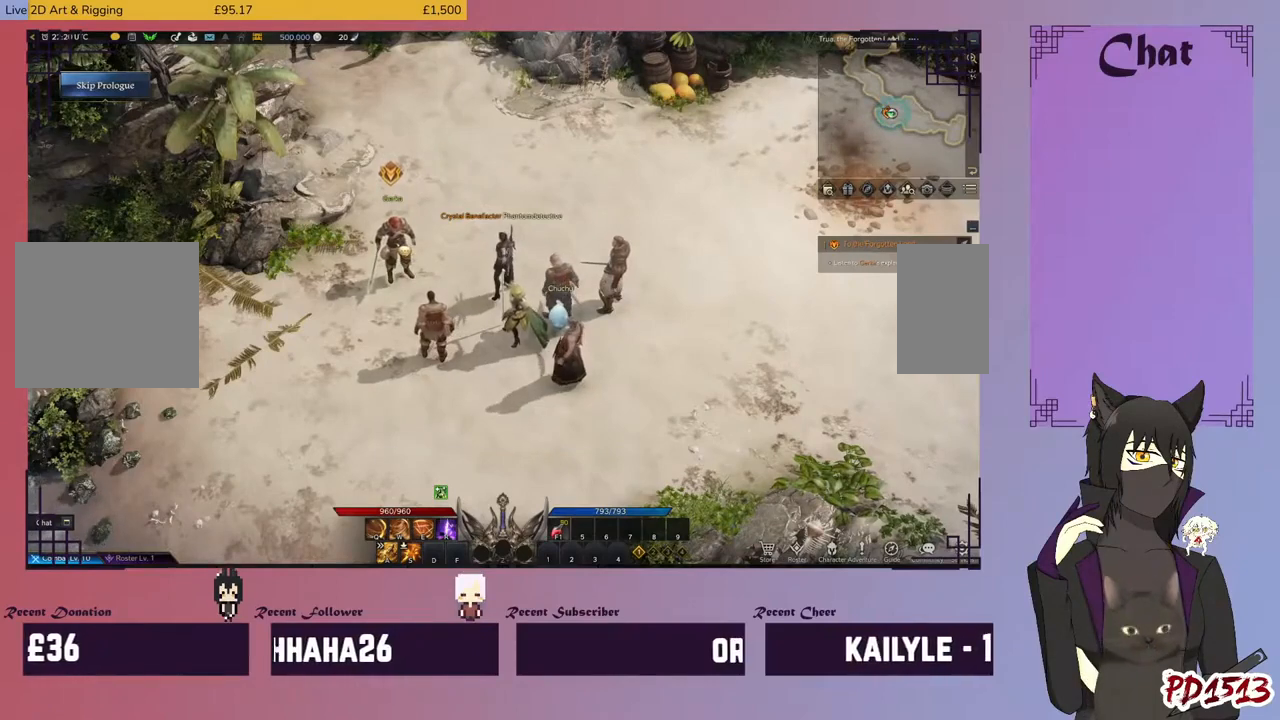
{"keys": [], "mouse": [], "events": []}
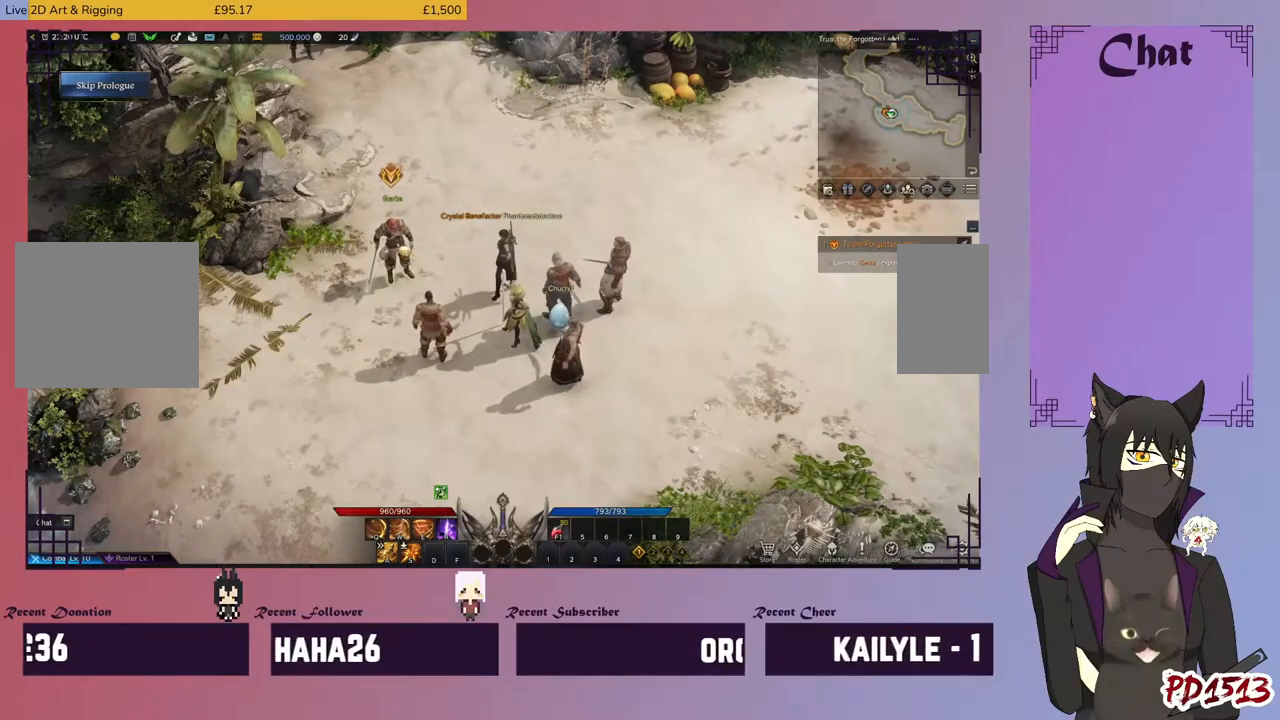
{"keys": [], "mouse": [], "events": [[333, "tab", "down"], [433, "tab", "up"]]}
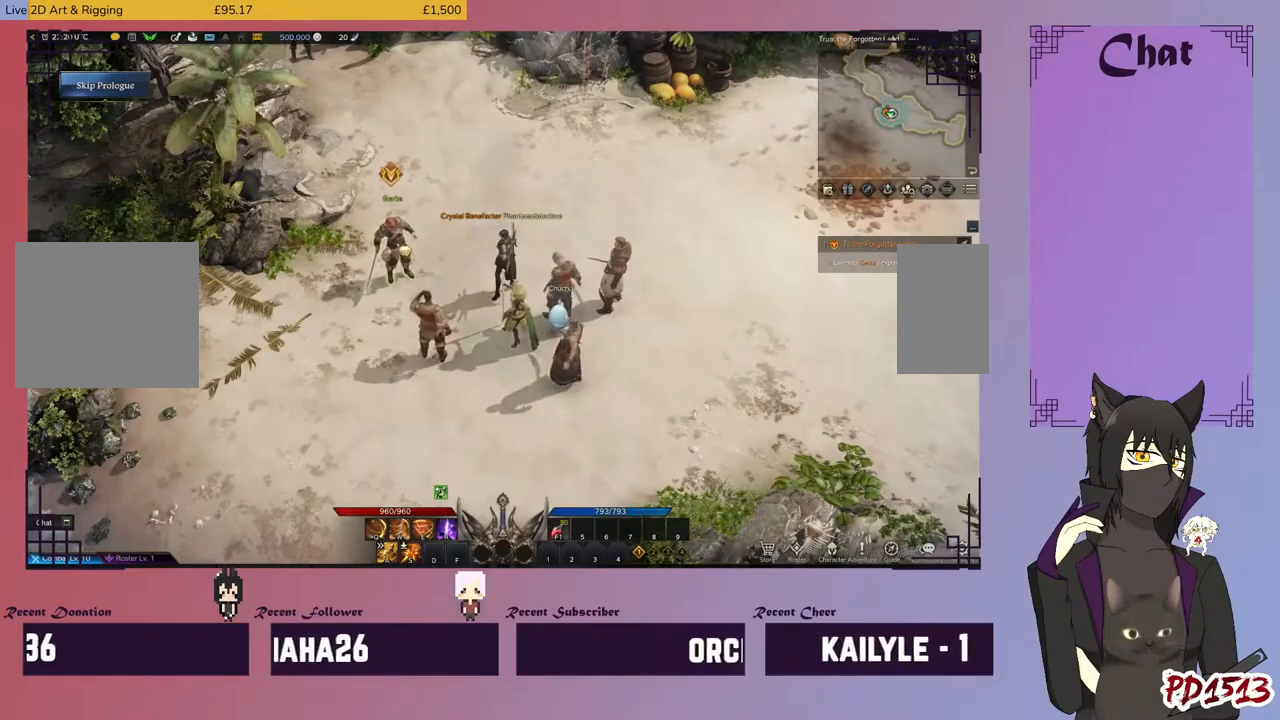
{"keys": ["tab"], "mouse": [], "events": [[33, "tab", "down"], [67, "tab", "up"], [167, "tab", "down"], [200, "tab", "up"], [300, "tab", "down"], [367, "tab", "up"], [433, "tab", "down"]]}
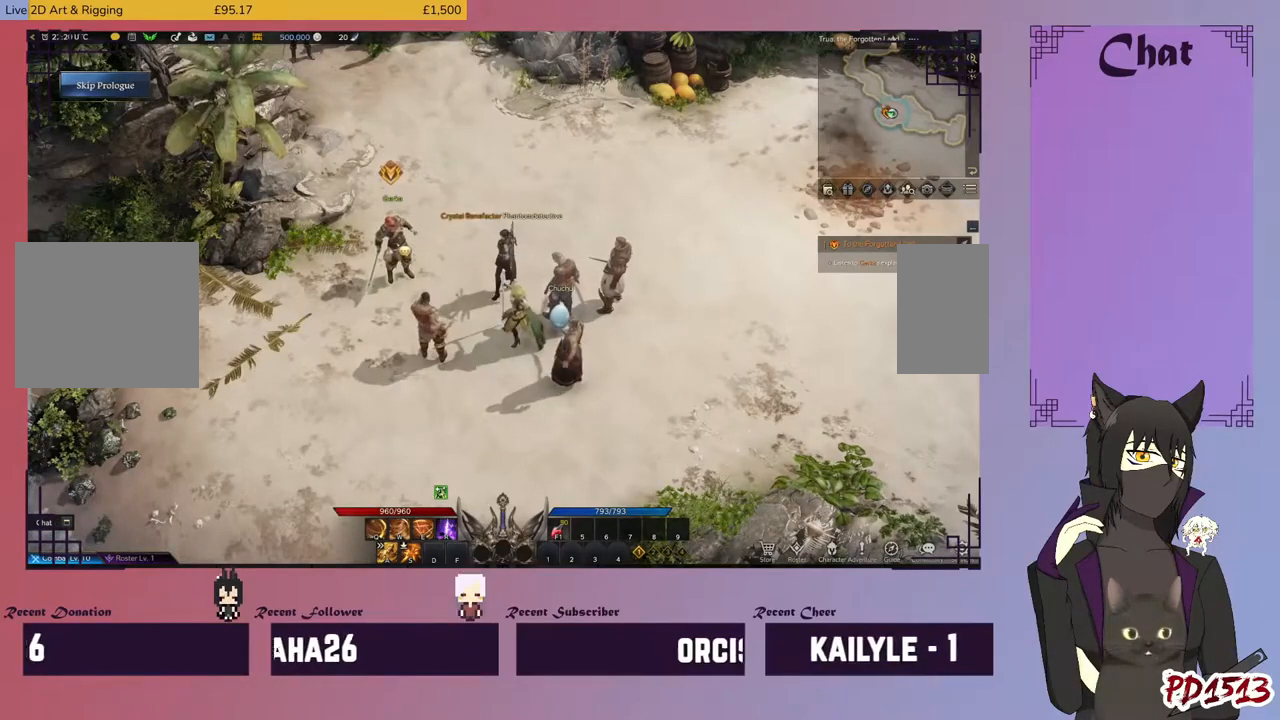
{"keys": [], "mouse": [], "events": [[33, "tab", "up"], [100, "tab", "down"], [167, "tab", "up"], [267, "tab", "down"], [333, "tab", "up"], [400, "tab", "down"], [467, "tab", "up"]]}
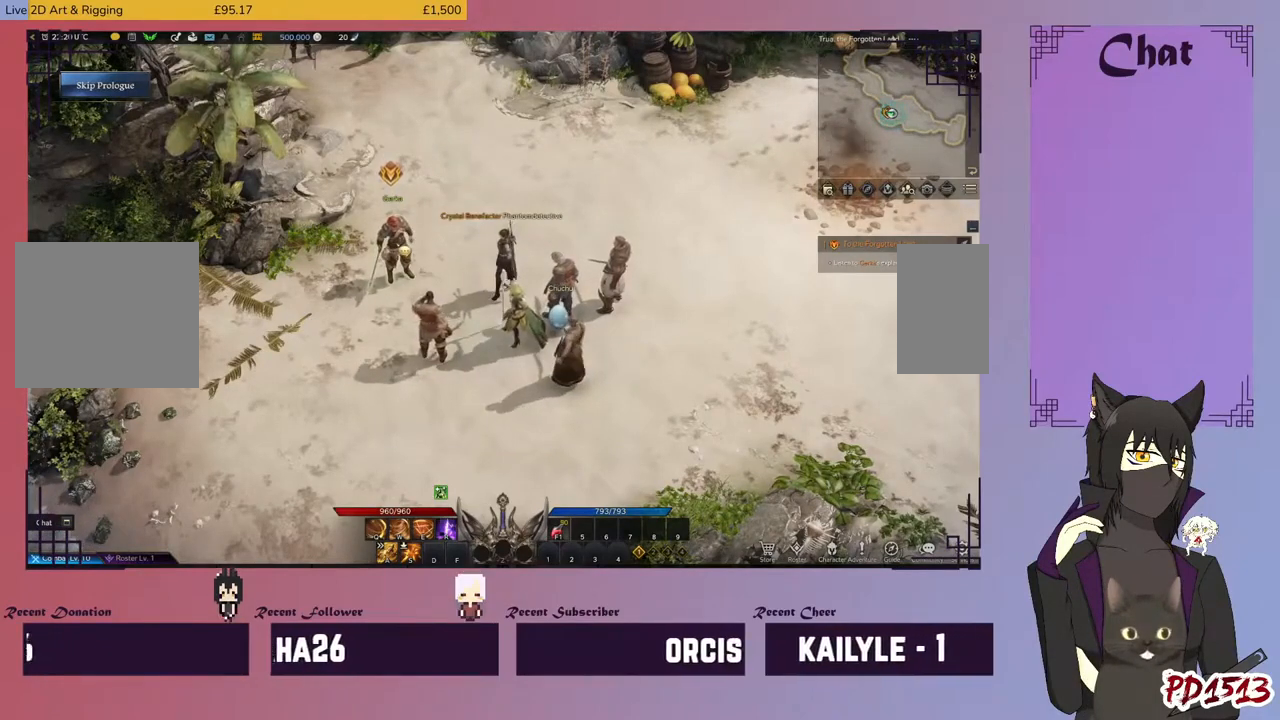
{"keys": [], "mouse": [], "events": [[200, "tab", "down"], [233, "tab", "up"]]}
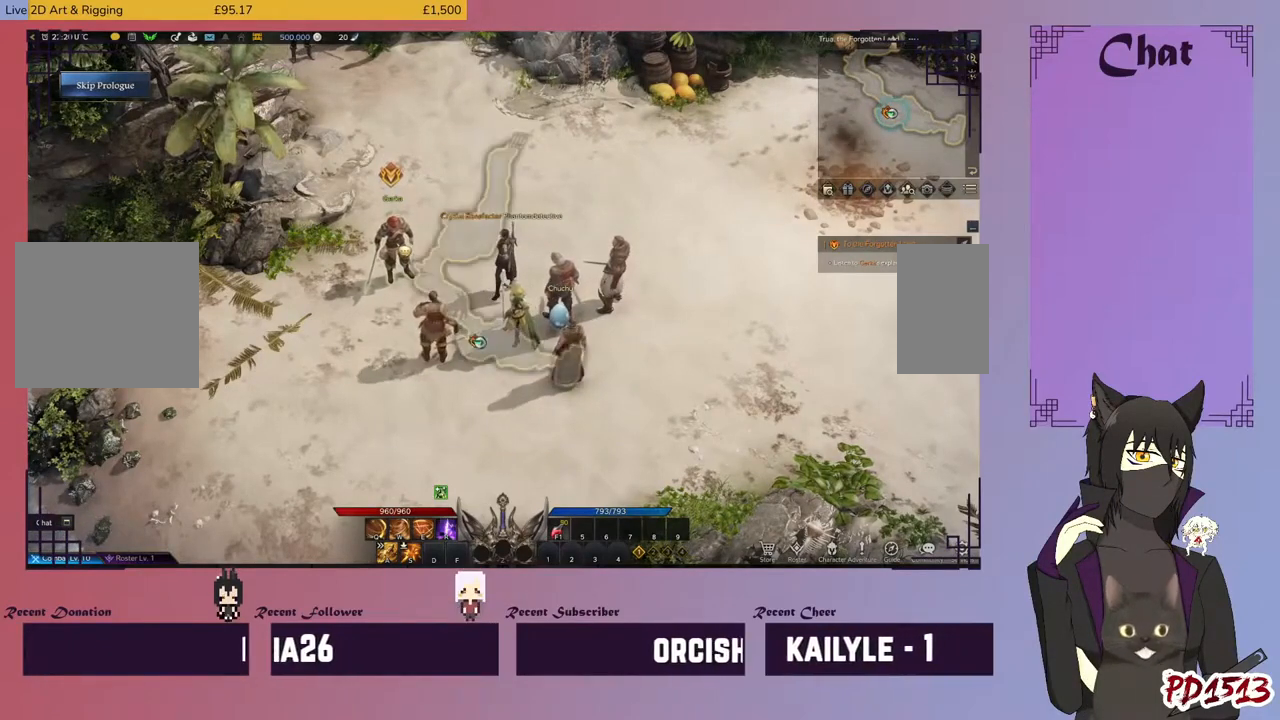
{"keys": [], "mouse": [], "events": [[300, "tab", "down"], [333, "tab", "up"]]}
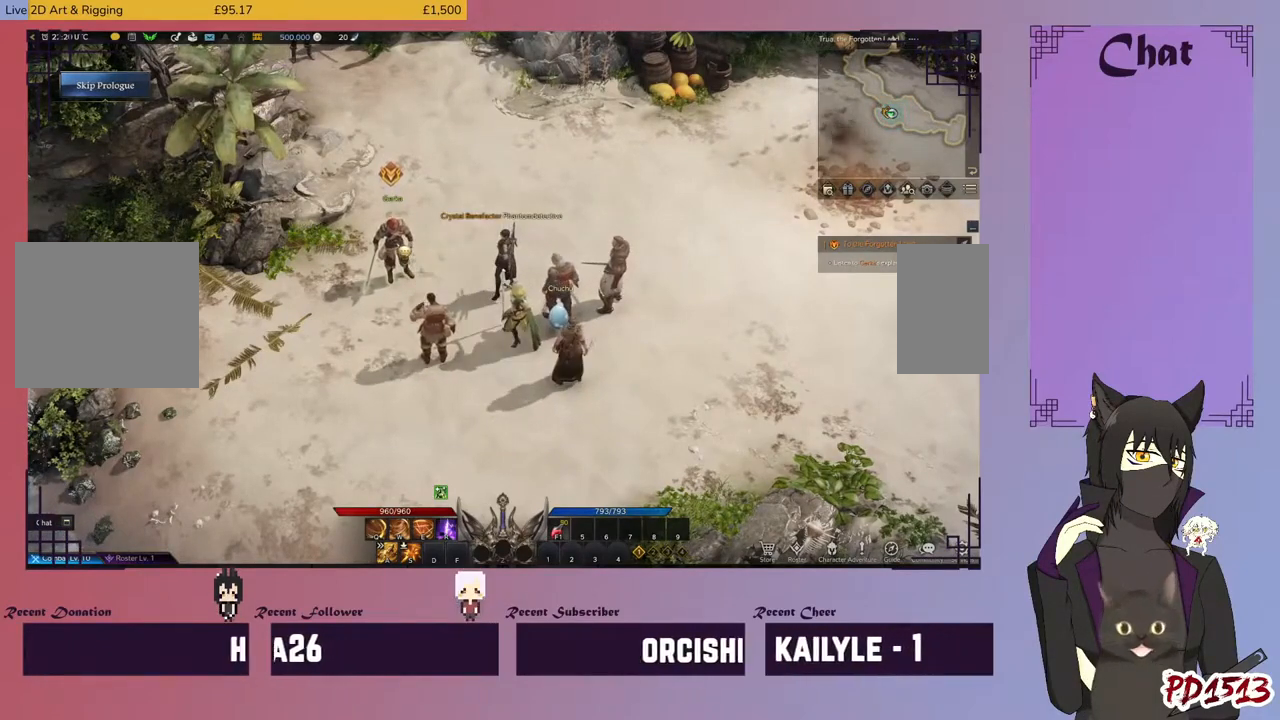
{"keys": [], "mouse": [], "events": []}
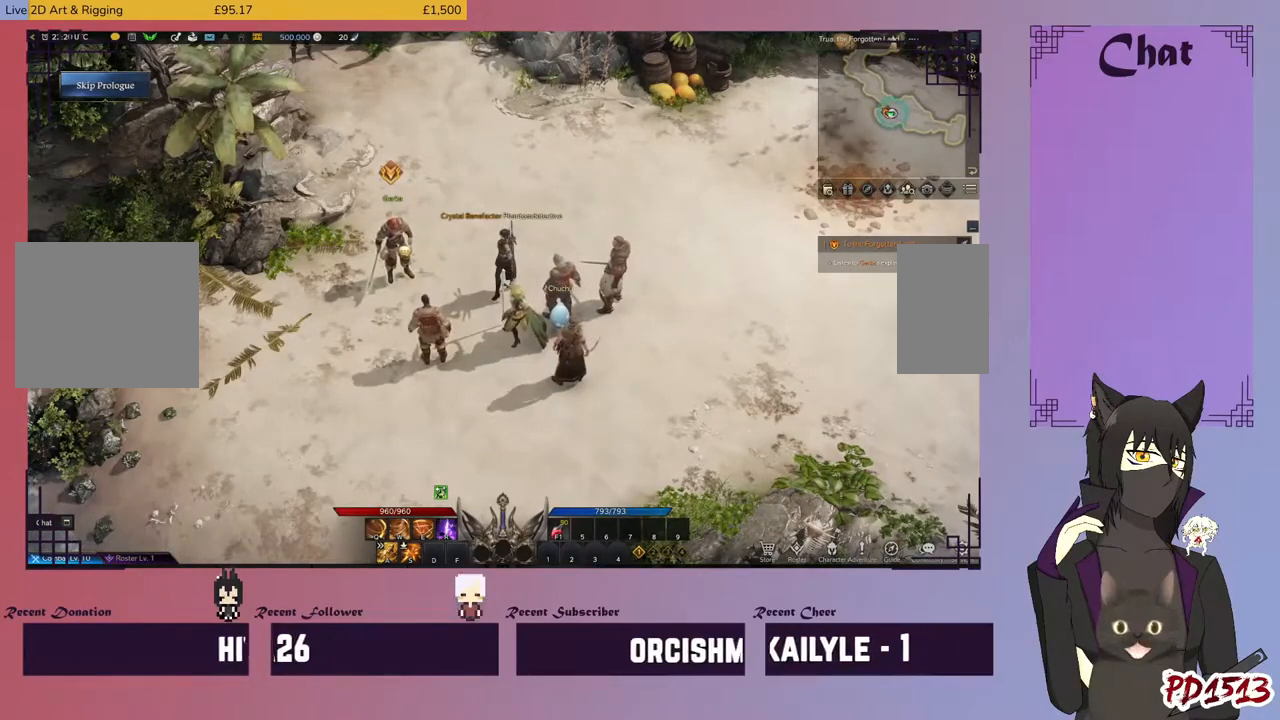
{"keys": [], "mouse": [], "events": []}